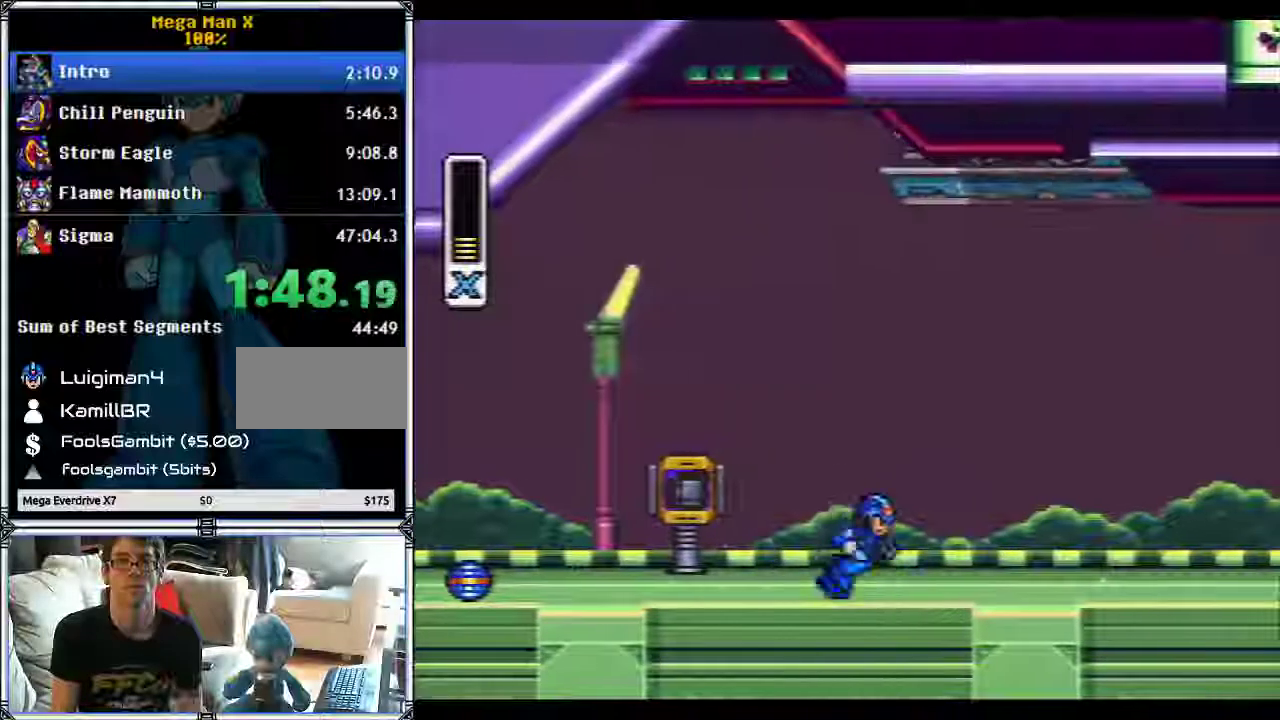
Gameplay with a controller (Nintendo layout); each line is a JSON object with the inputs held at the frame after it. "events" lists button and stick changes between this image and that frame as [ms after this image, input, new state], when the widget could be followed in between. Not read: A L1 L3 R1 R3.
{"buttons": ["Y", "DPAD_RIGHT"], "events": []}
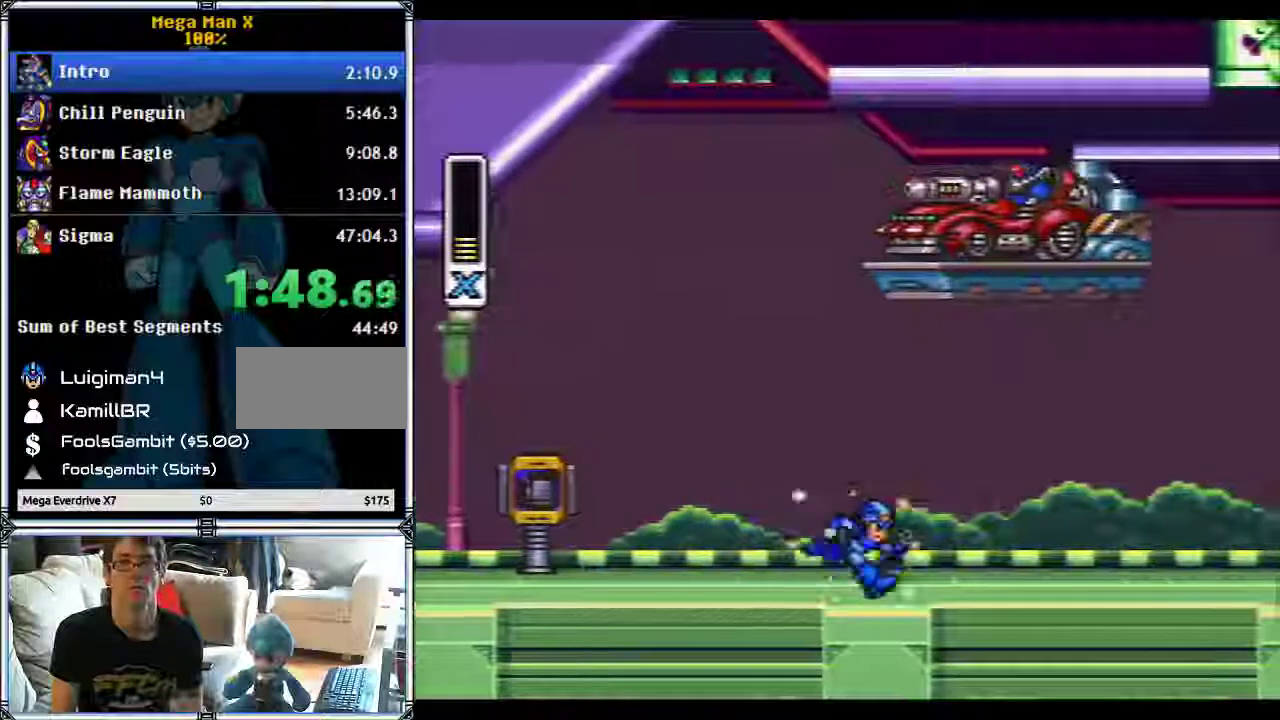
{"buttons": ["Y", "DPAD_RIGHT"], "events": []}
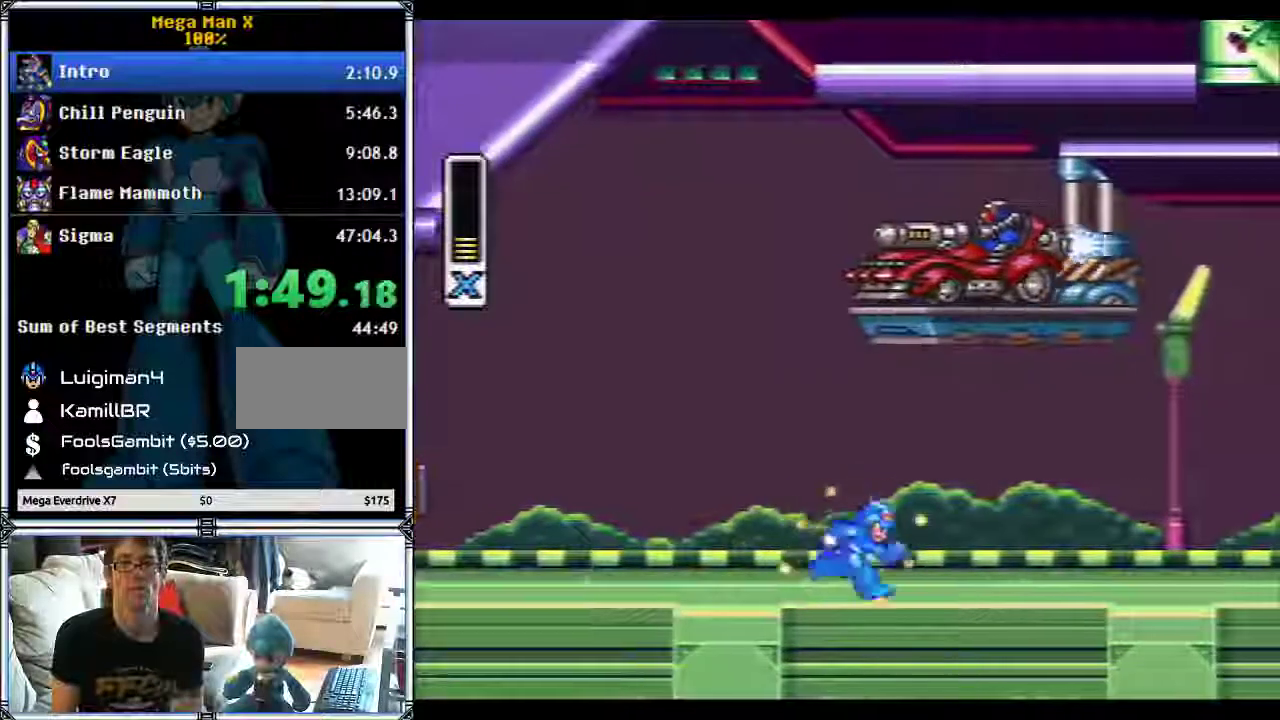
{"buttons": ["B", "Y", "DPAD_RIGHT"], "events": [[433, "B", "down"]]}
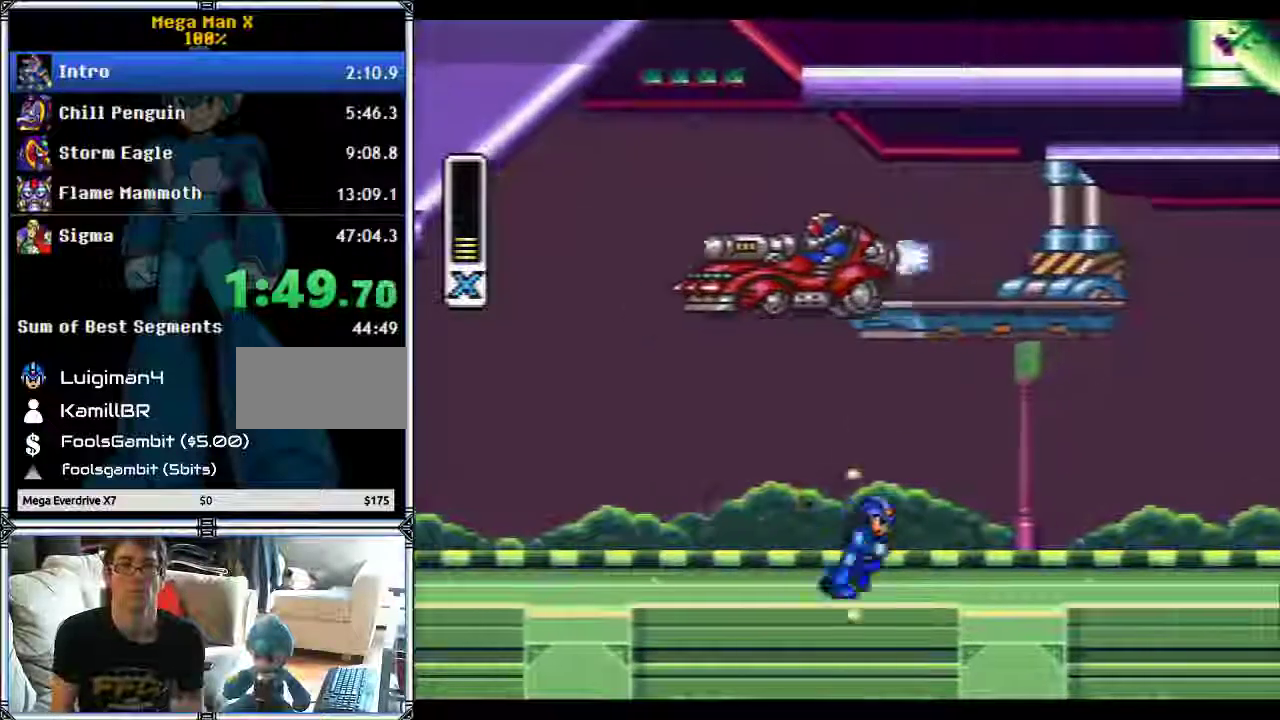
{"buttons": [], "events": [[33, "B", "up"], [33, "DPAD_RIGHT", "up"], [33, "Y", "up"], [67, "DPAD_LEFT", "down"], [83, "Y", "down"], [350, "Y", "up"], [400, "DPAD_LEFT", "up"], [400, "Y", "down"], [483, "Y", "up"]]}
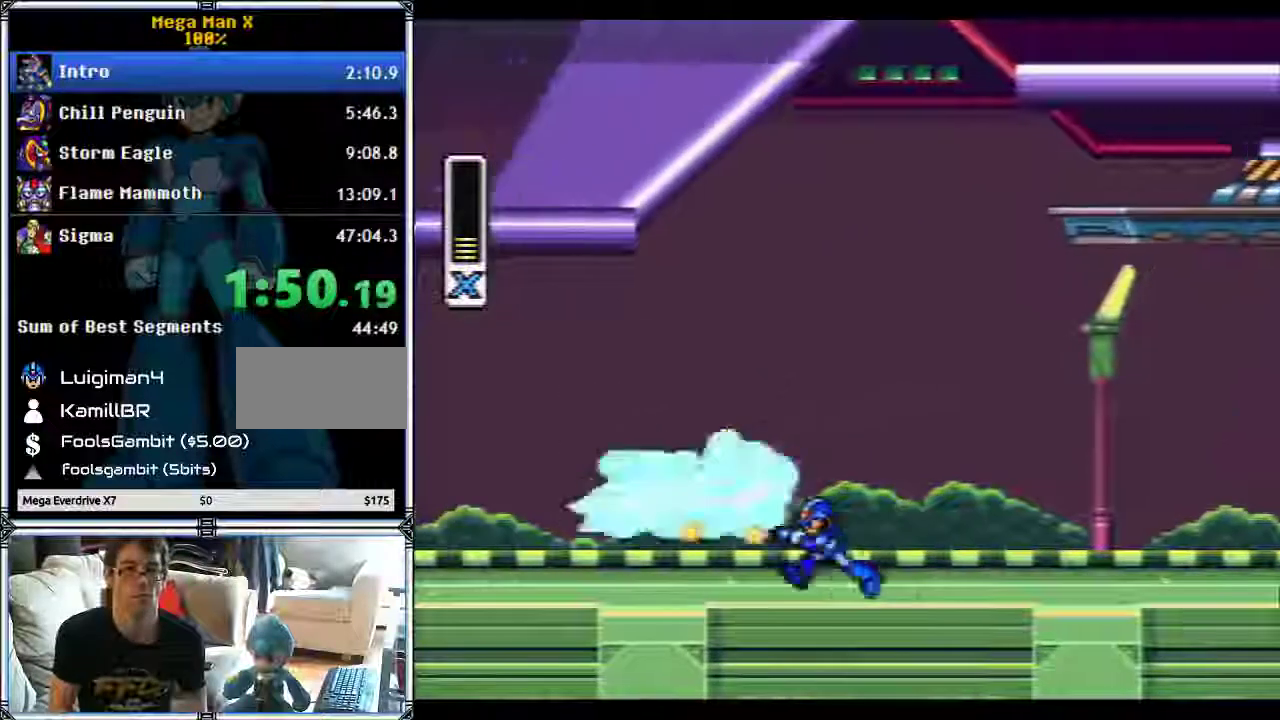
{"buttons": ["Y"], "events": [[33, "Y", "down"], [150, "DPAD_LEFT", "down"], [417, "Y", "up"], [467, "DPAD_LEFT", "up"], [467, "Y", "down"]]}
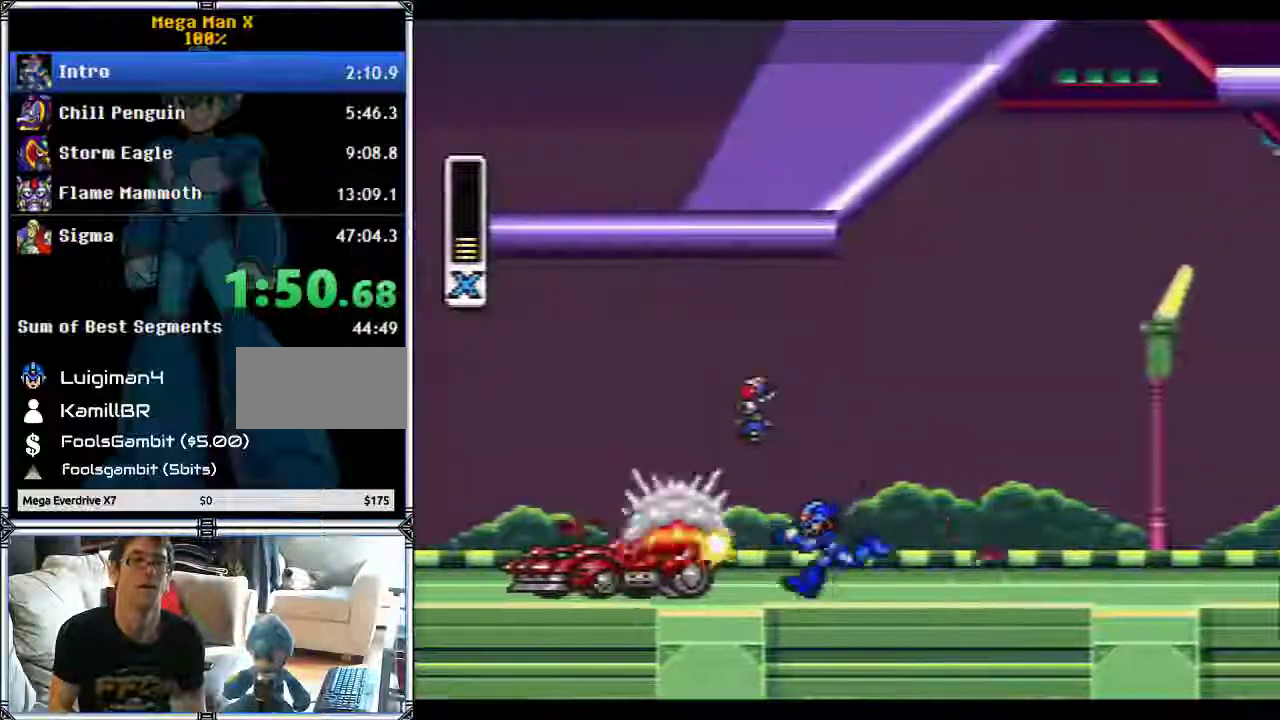
{"buttons": []}
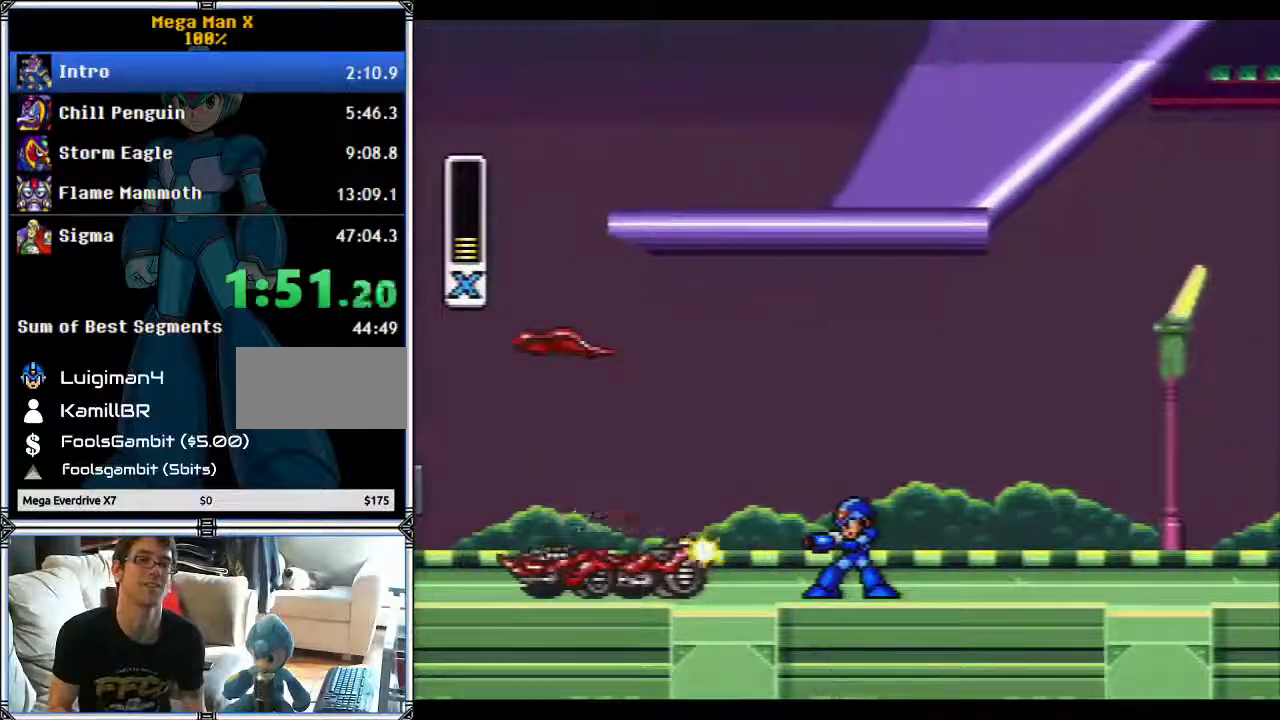
{"buttons": []}
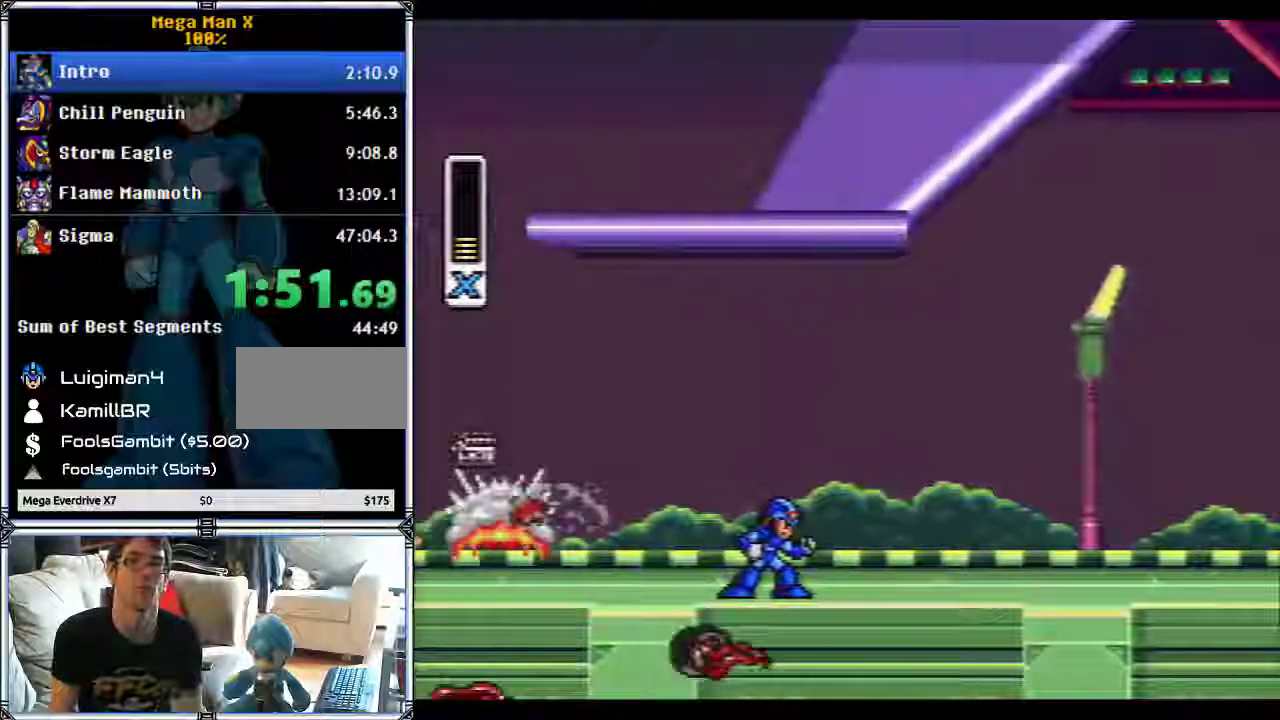
{"buttons": [], "events": []}
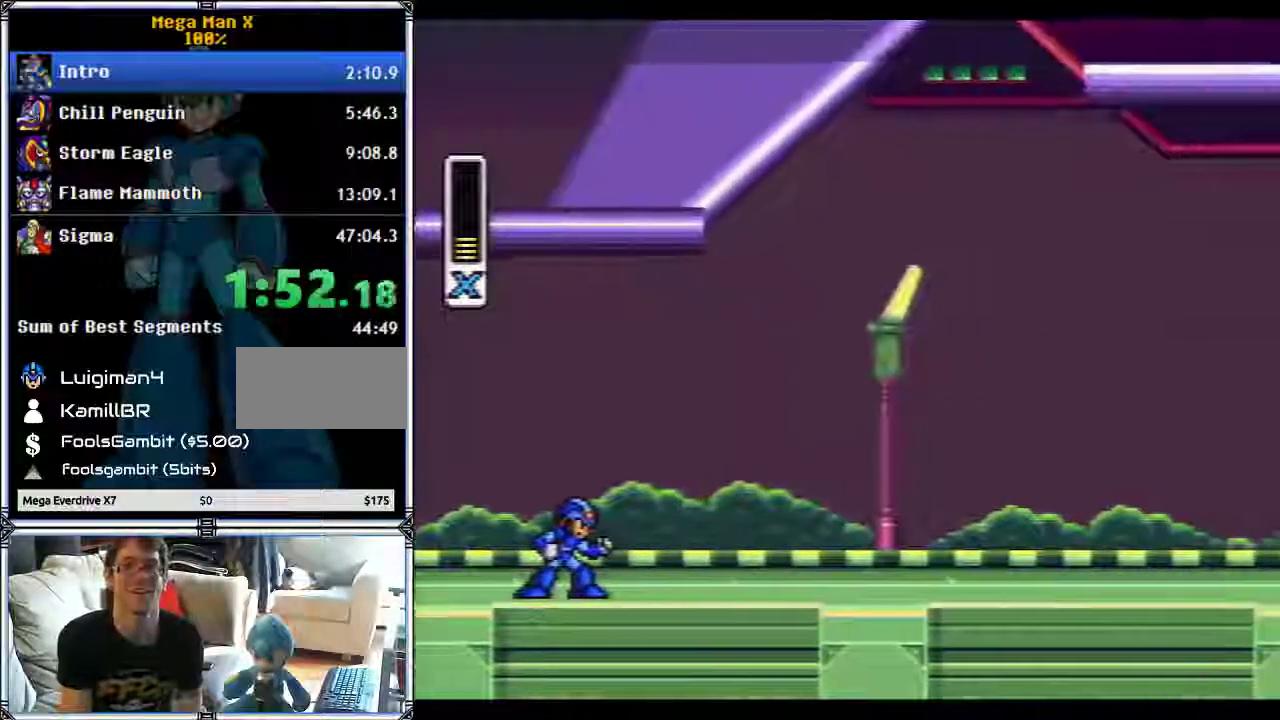
{"buttons": [], "events": []}
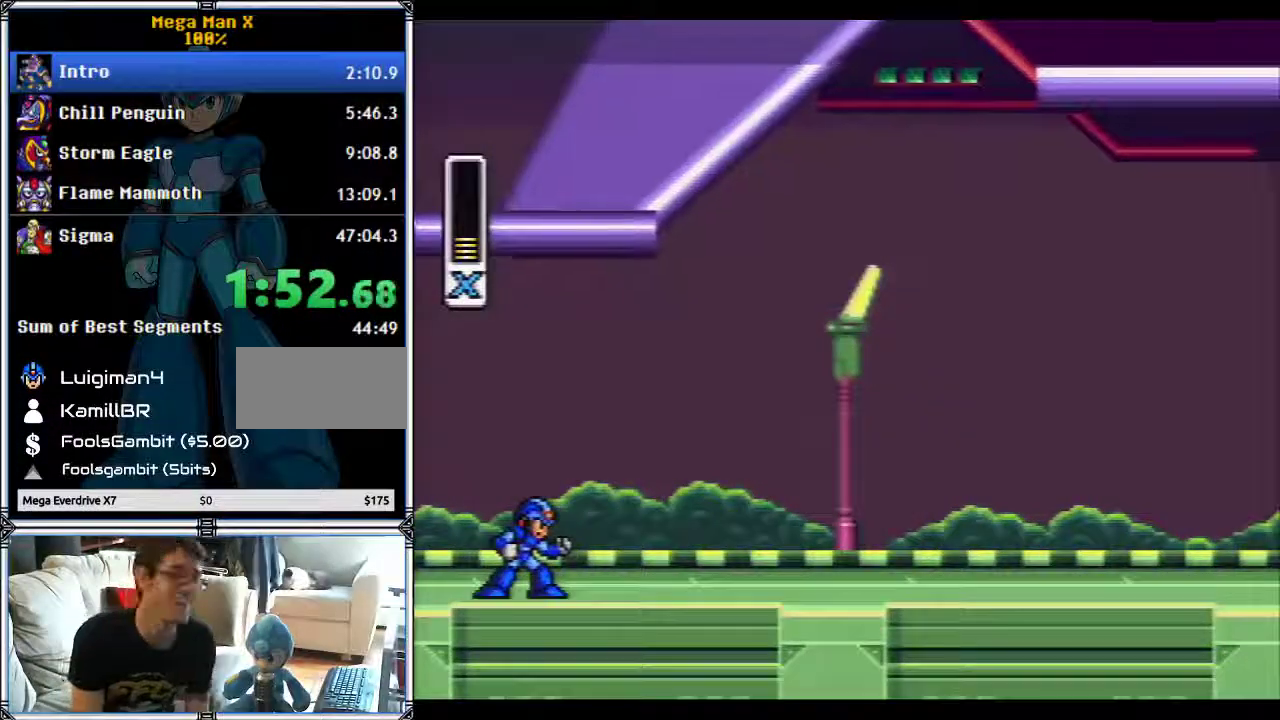
{"buttons": [], "events": []}
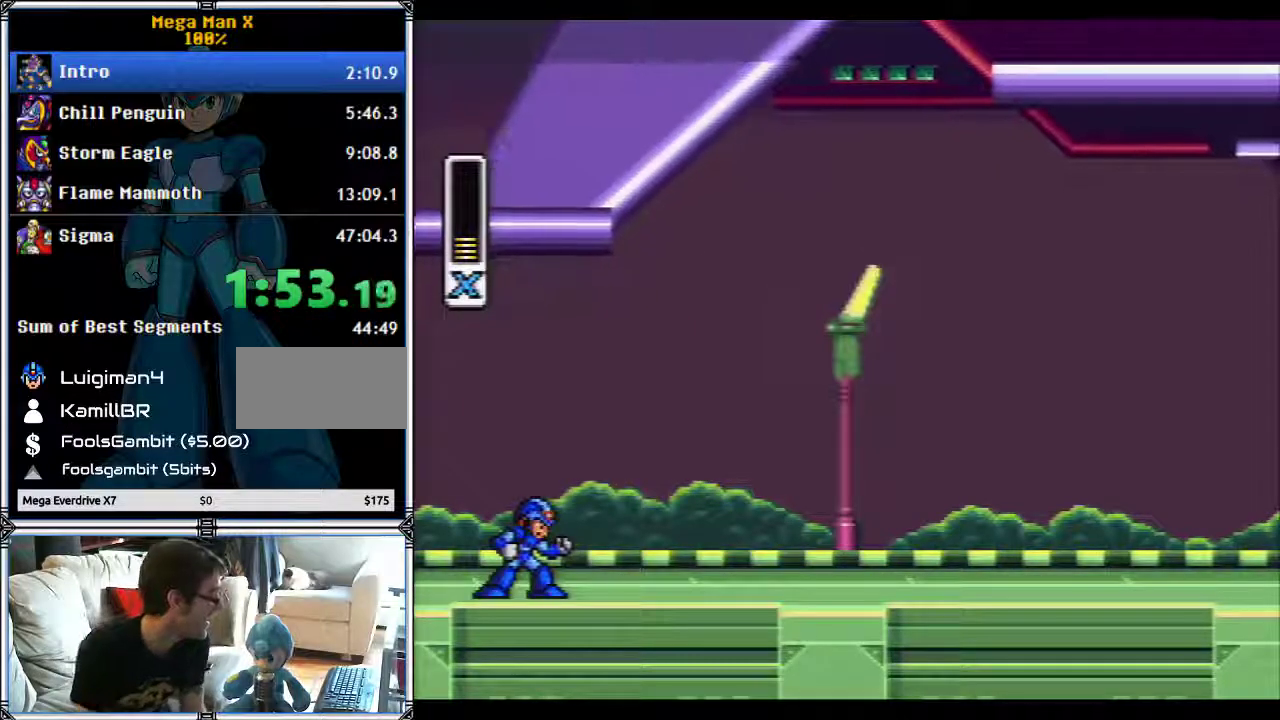
{"buttons": [], "events": []}
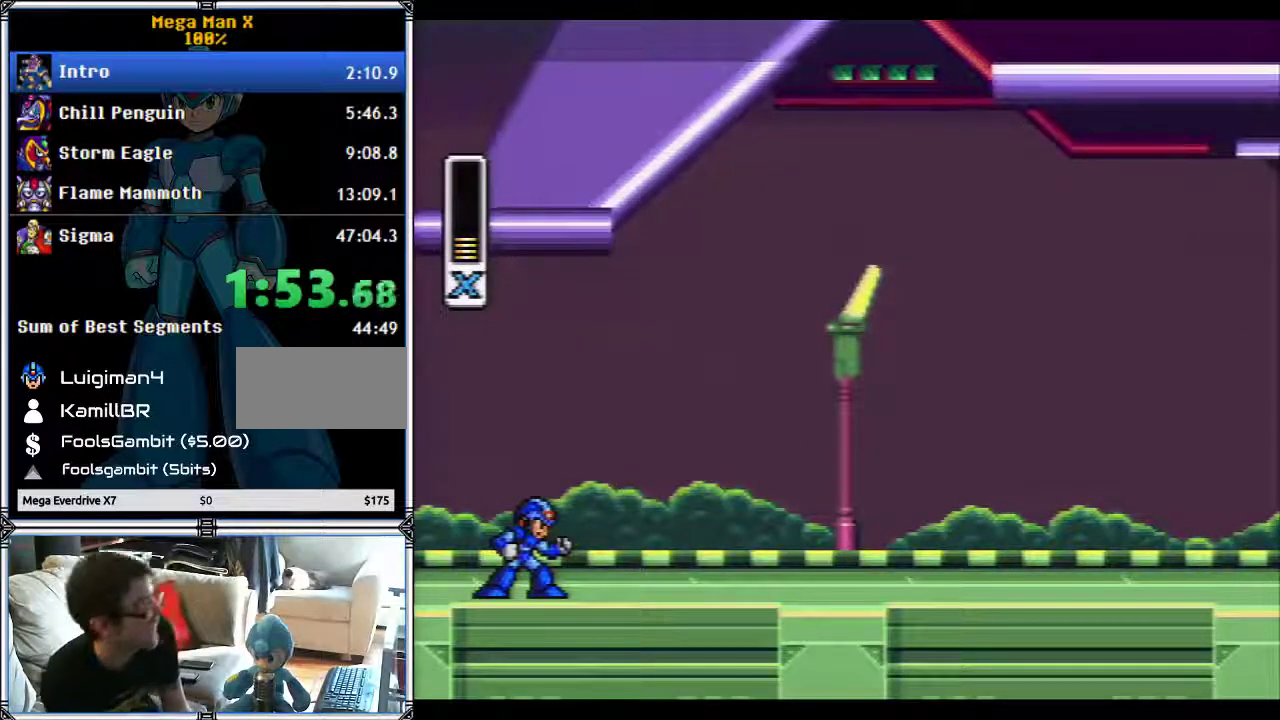
{"buttons": [], "events": []}
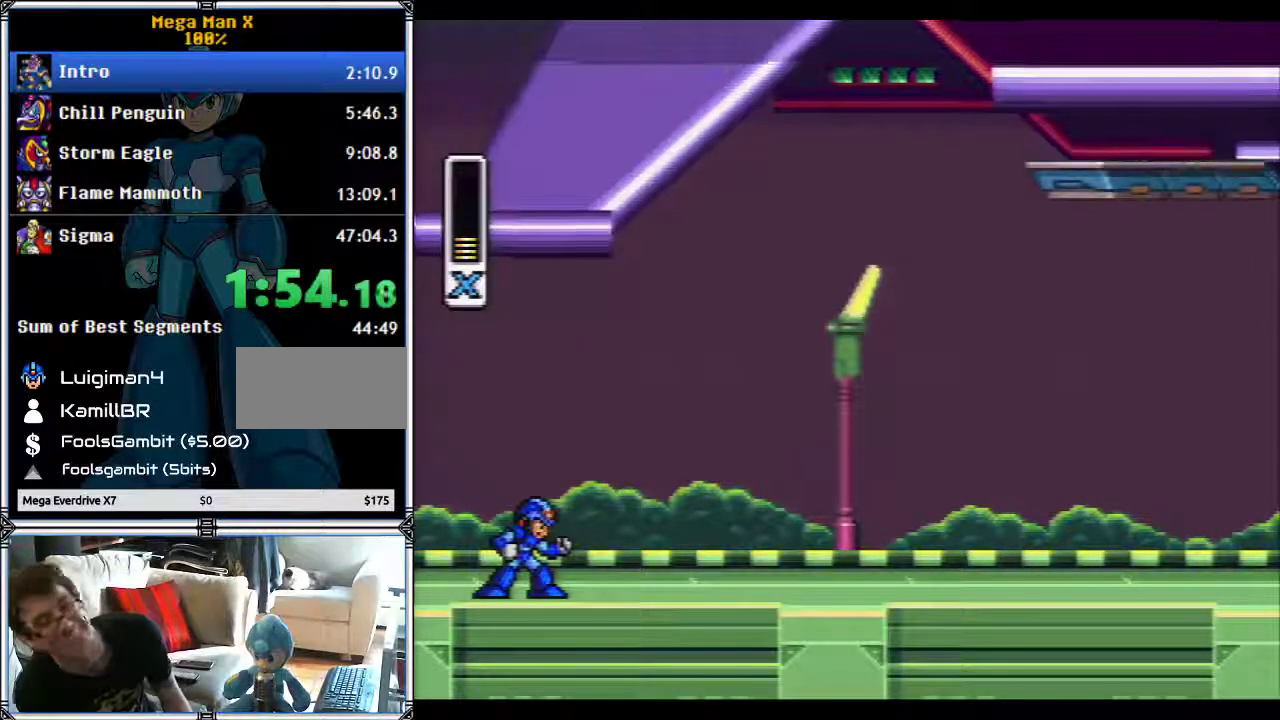
{"buttons": [], "events": []}
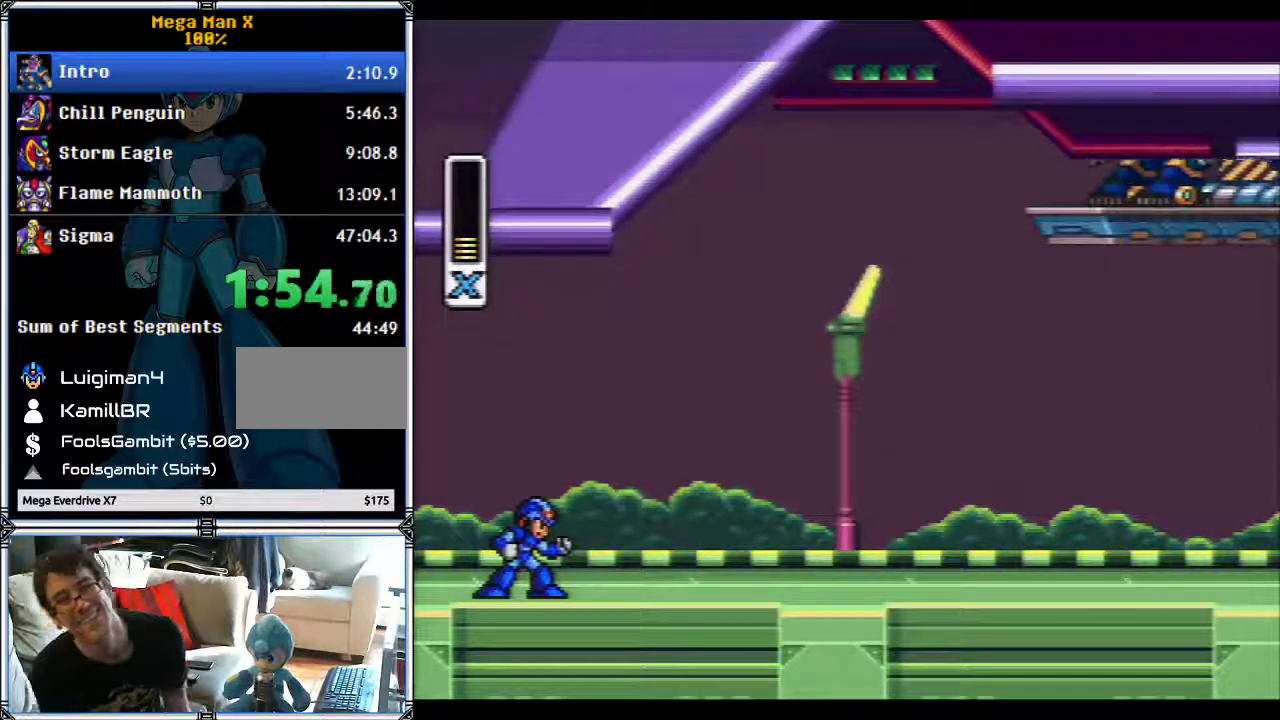
{"buttons": [], "events": []}
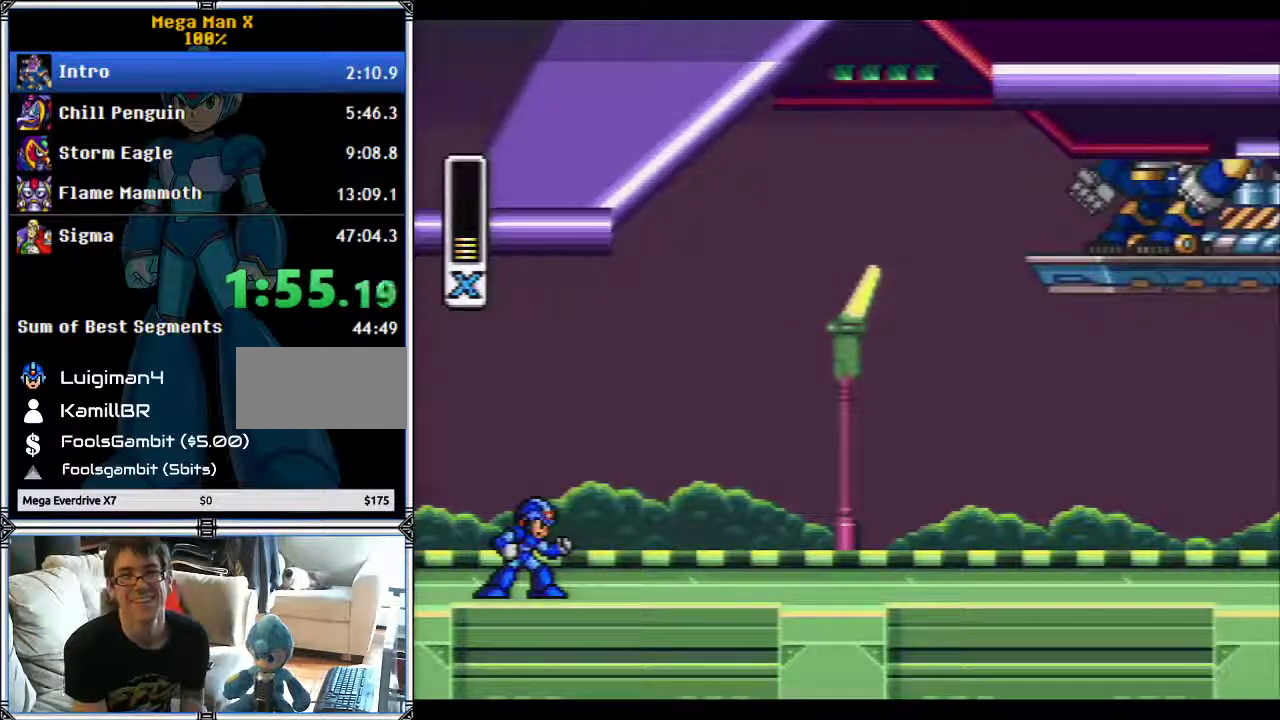
{"buttons": [], "events": [[67, "DPAD_RIGHT", "down"], [367, "DPAD_RIGHT", "up"]]}
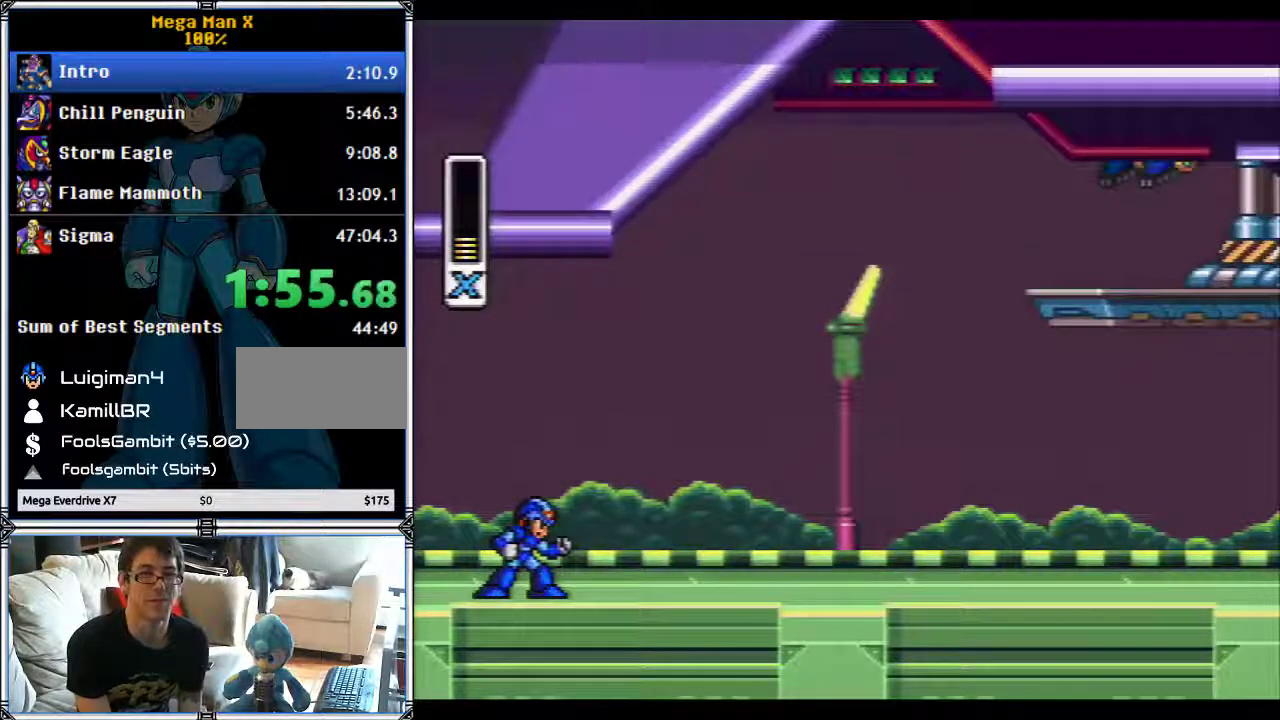
{"buttons": [], "events": []}
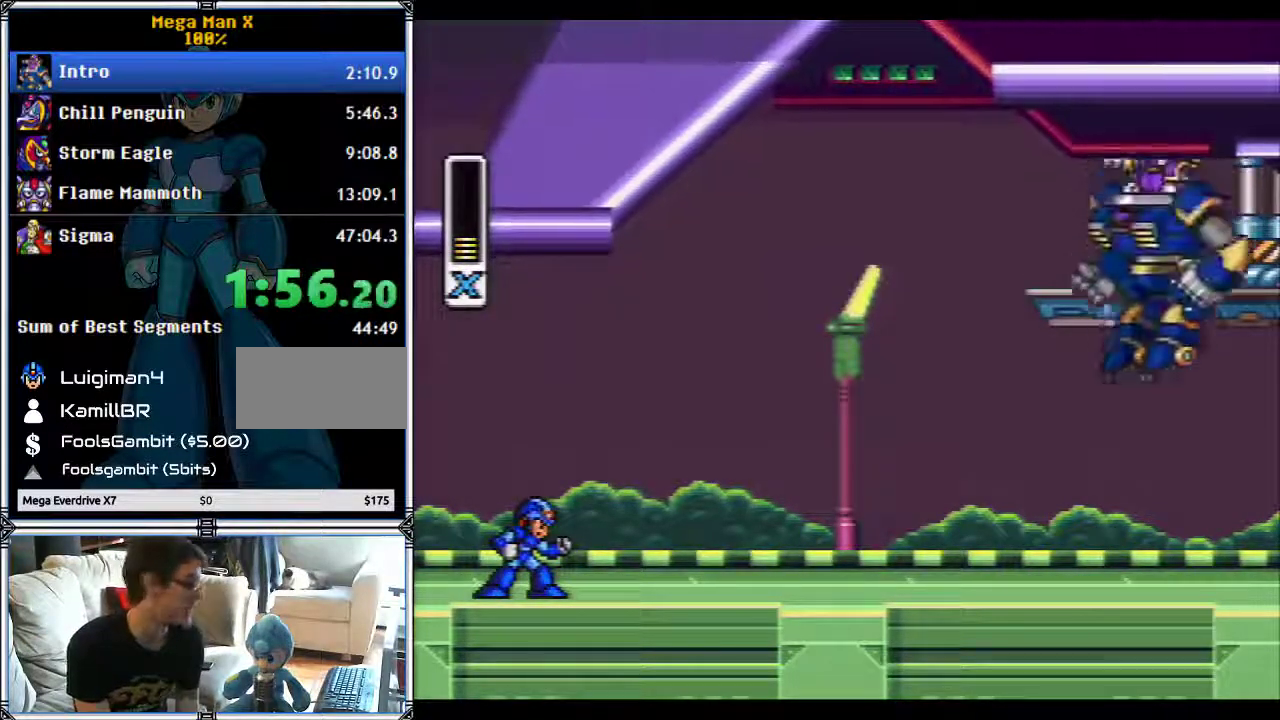
{"buttons": [], "events": []}
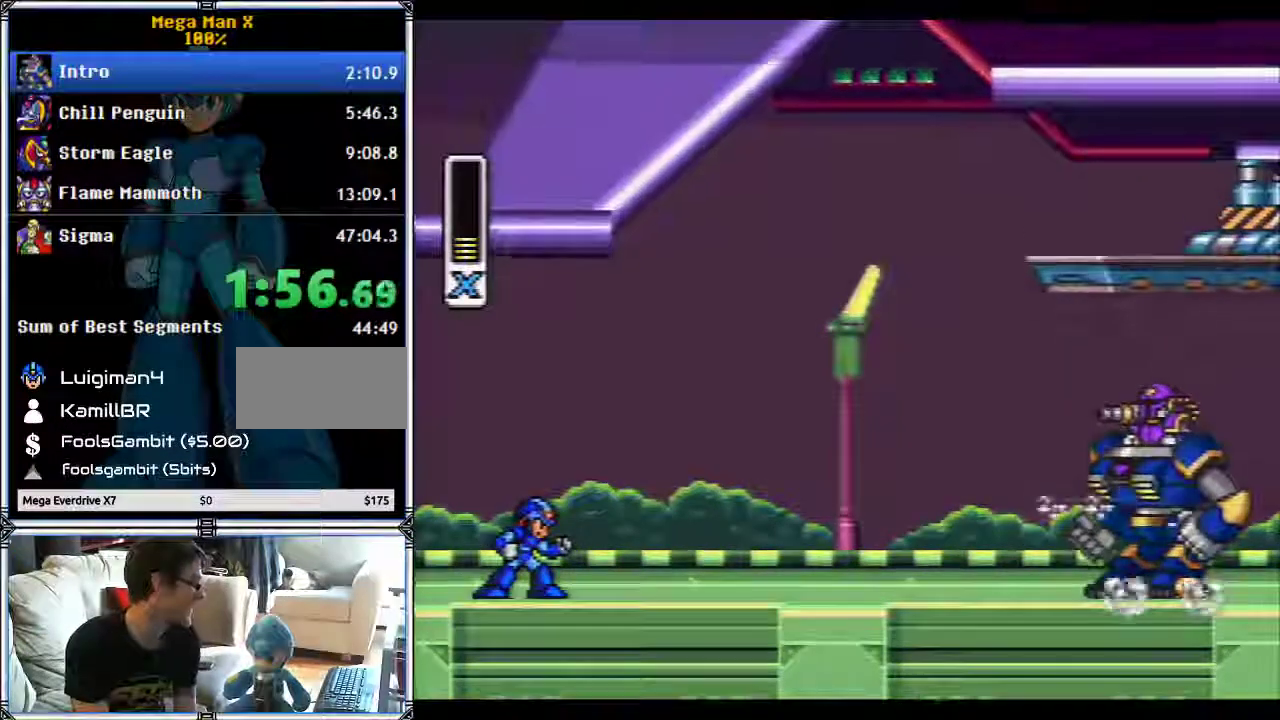
{"buttons": [], "events": []}
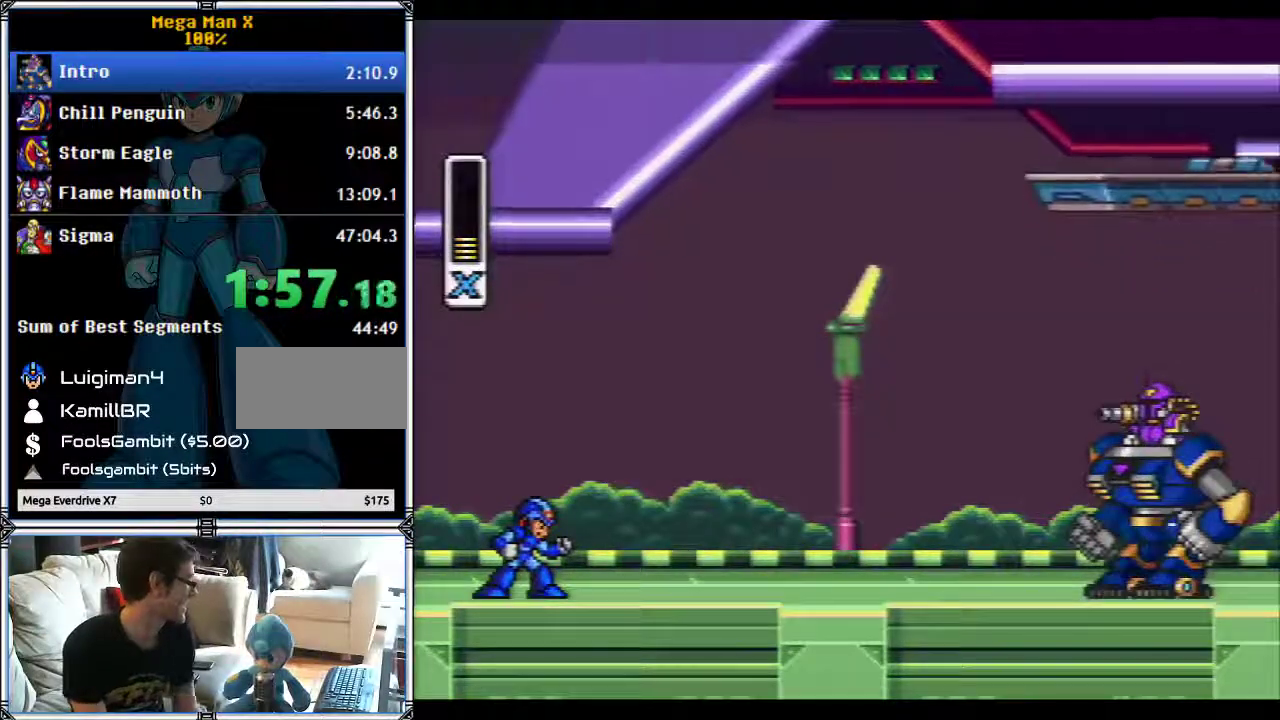
{"buttons": [], "events": []}
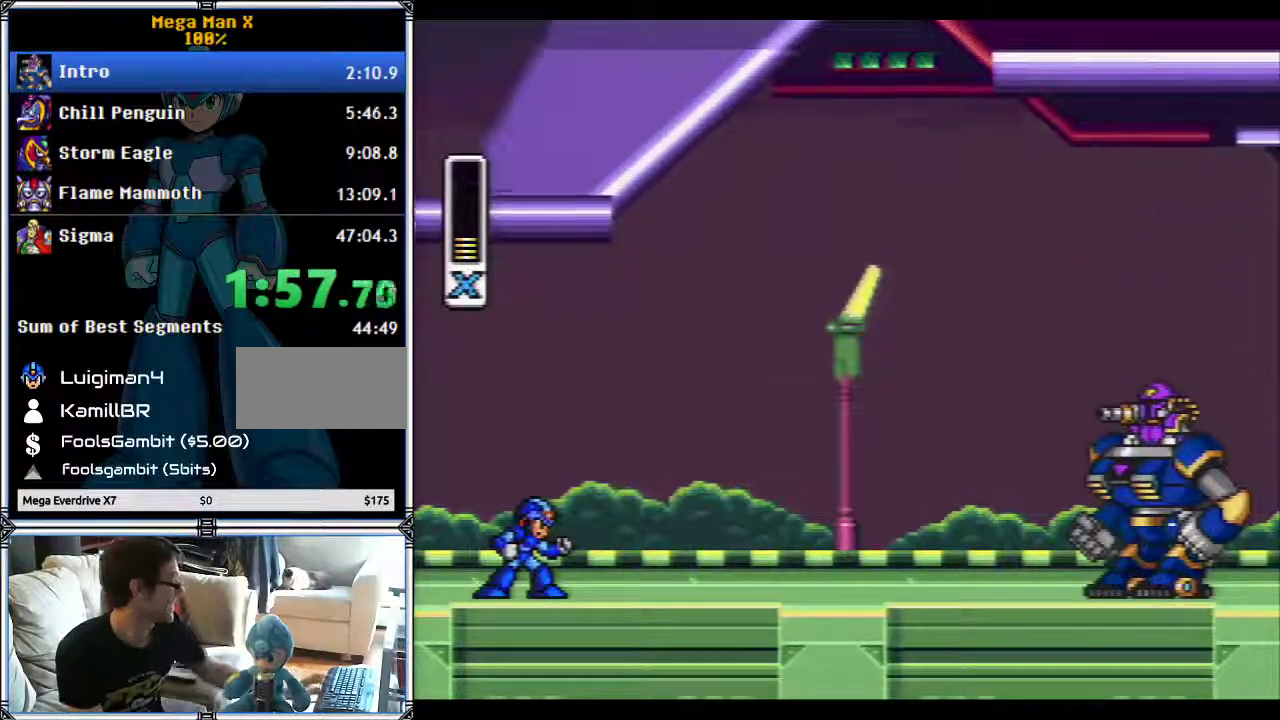
{"buttons": [], "events": []}
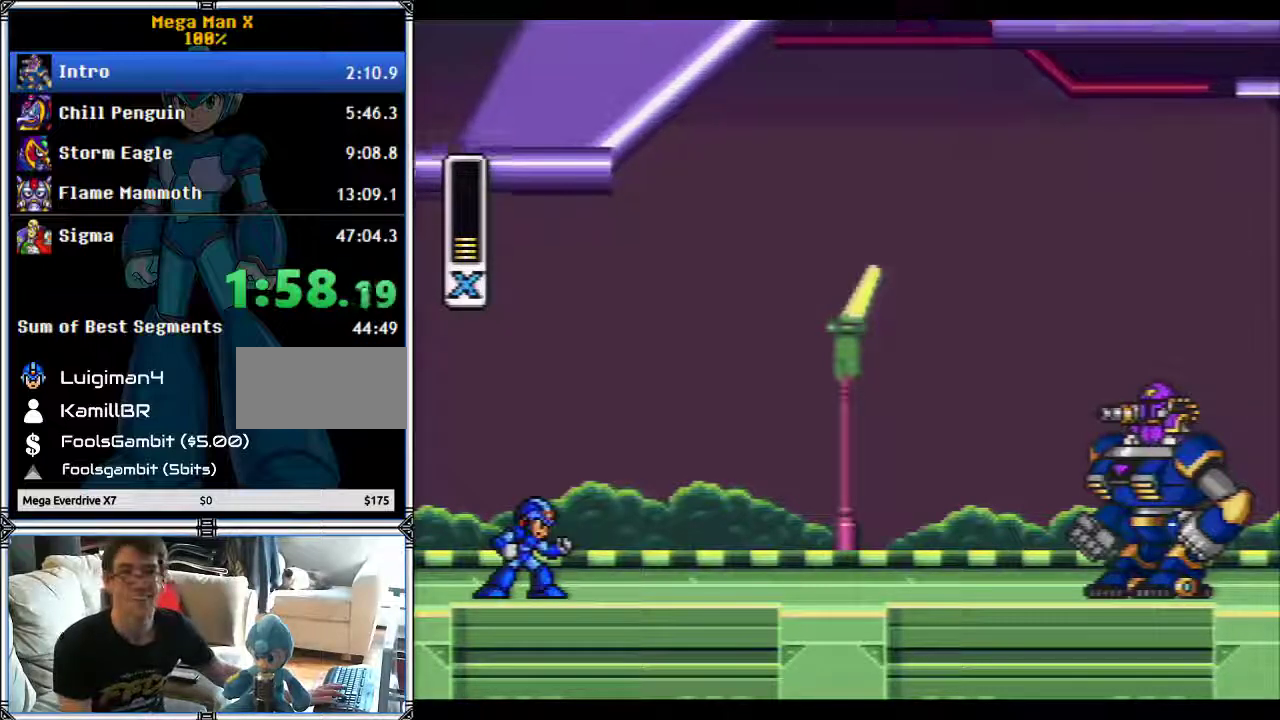
{"buttons": [], "events": []}
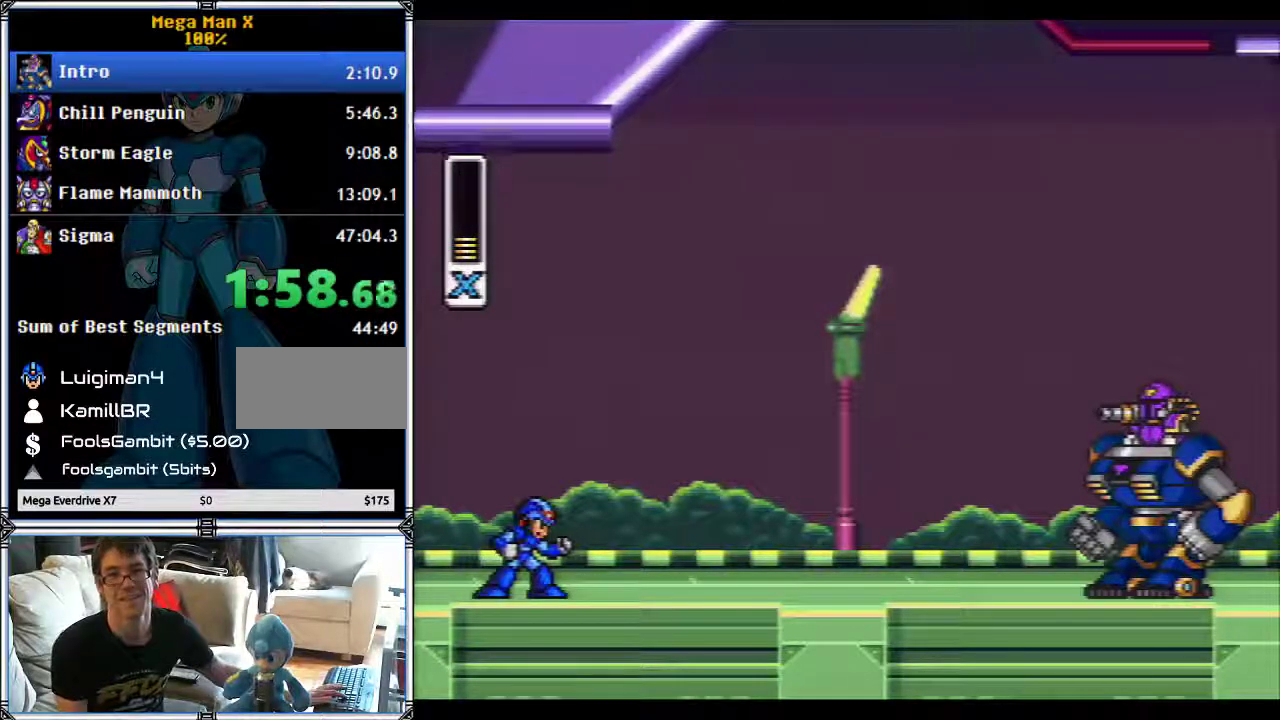
{"buttons": [], "events": []}
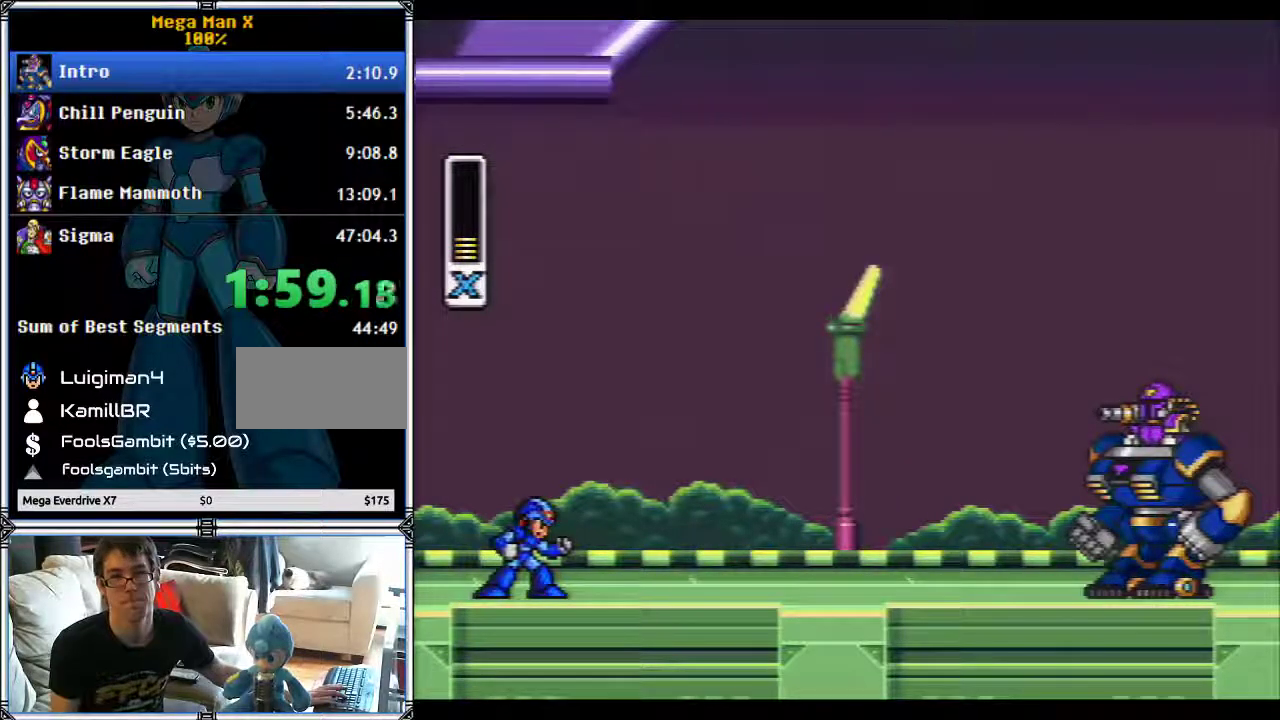
{"buttons": ["DPAD_RIGHT"], "events": [[100, "DPAD_RIGHT", "down"]]}
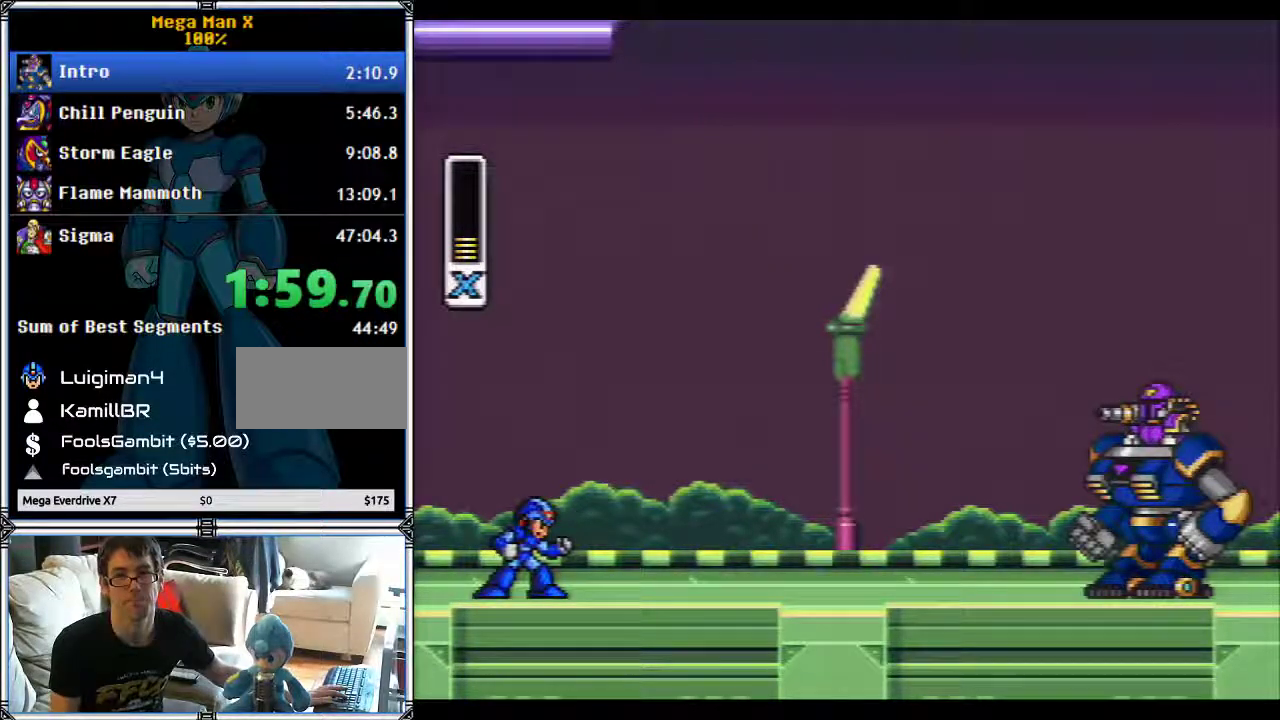
{"buttons": ["DPAD_RIGHT"], "events": []}
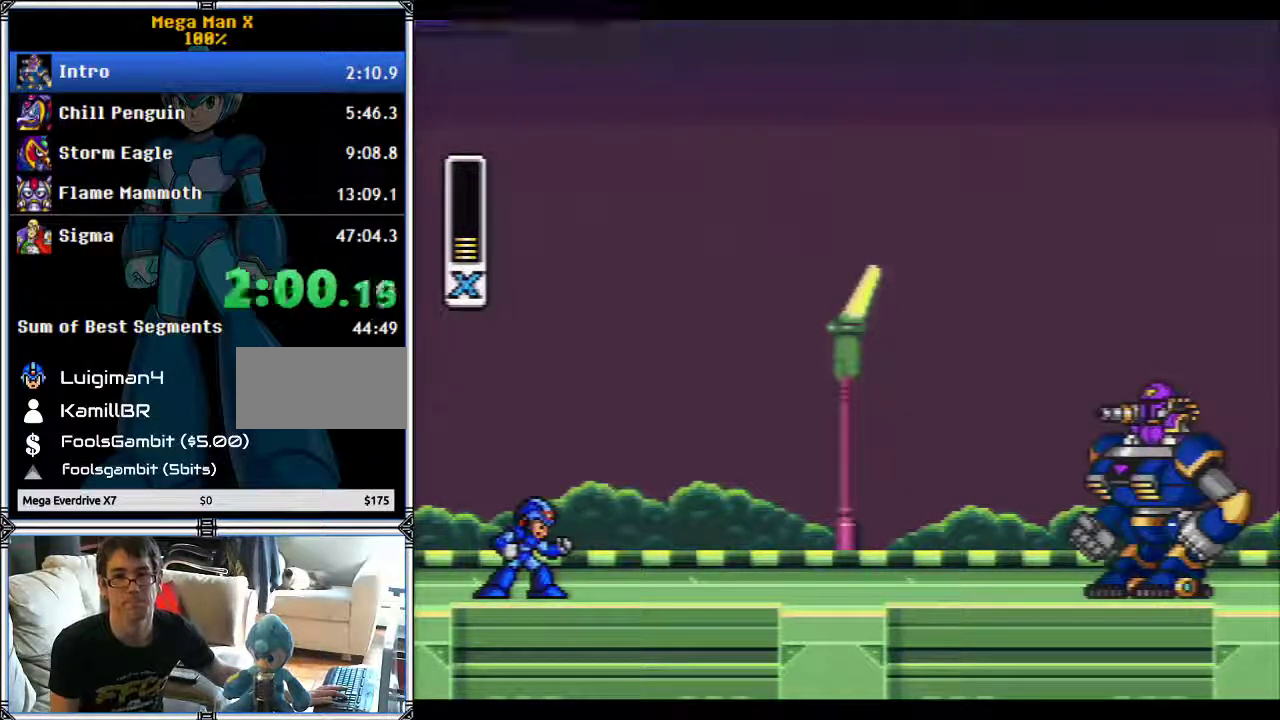
{"buttons": ["DPAD_RIGHT"], "events": []}
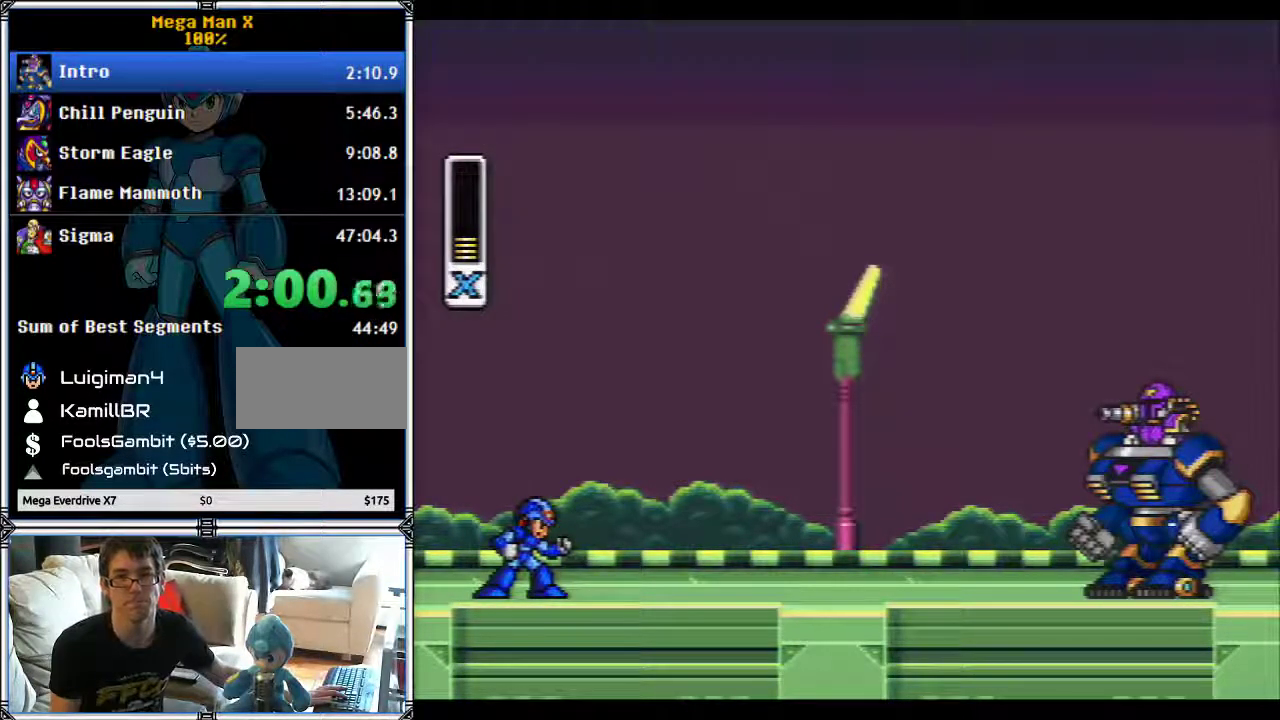
{"buttons": ["DPAD_RIGHT"], "events": []}
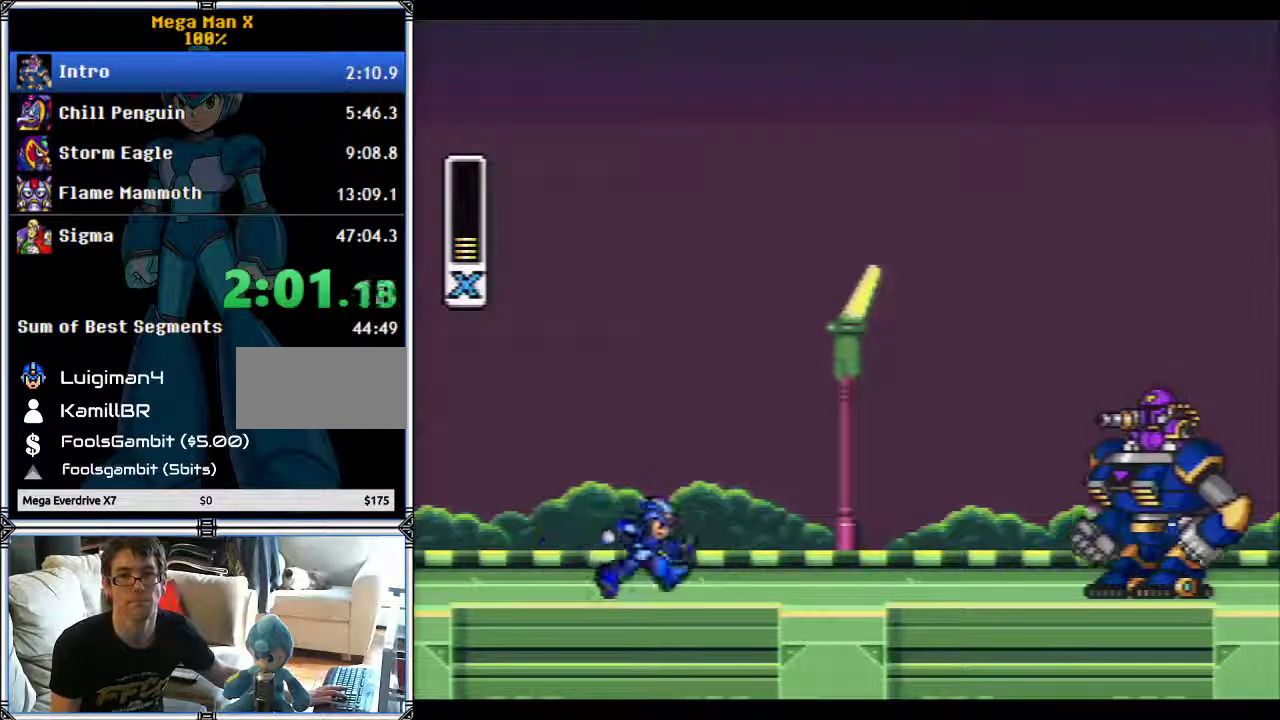
{"buttons": ["DPAD_RIGHT"], "events": []}
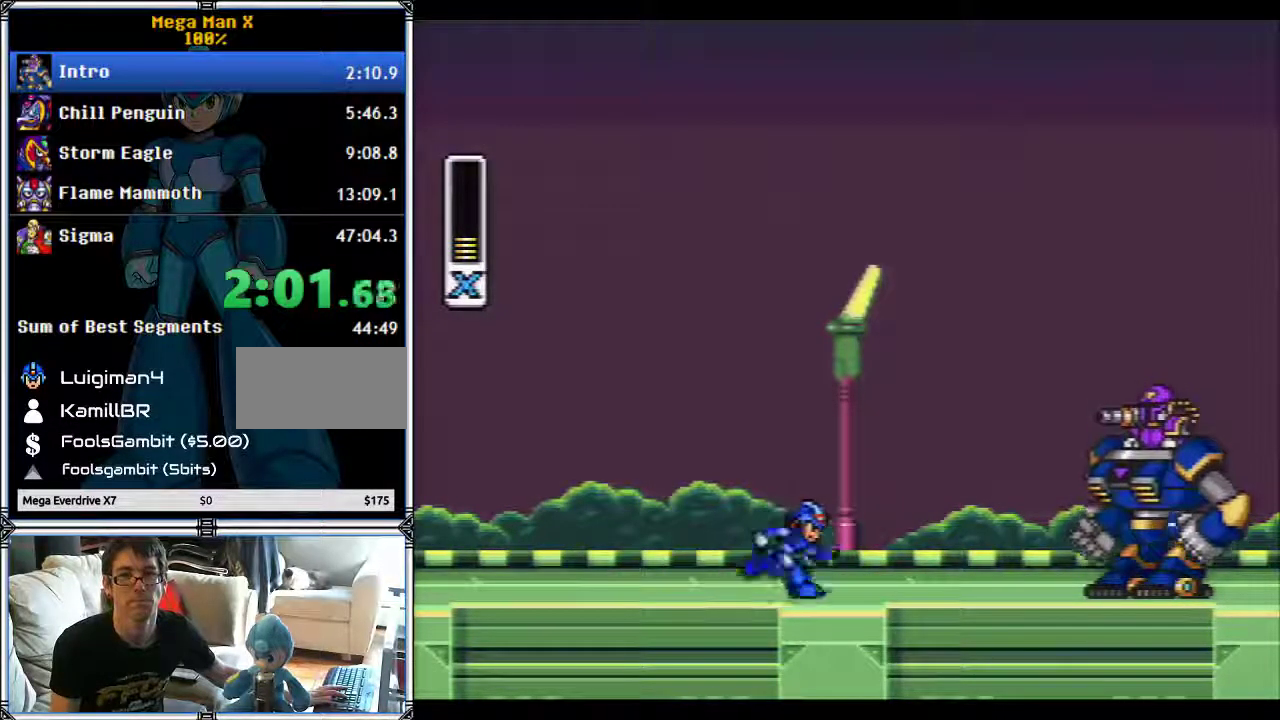
{"buttons": [], "events": [[117, "DPAD_RIGHT", "up"]]}
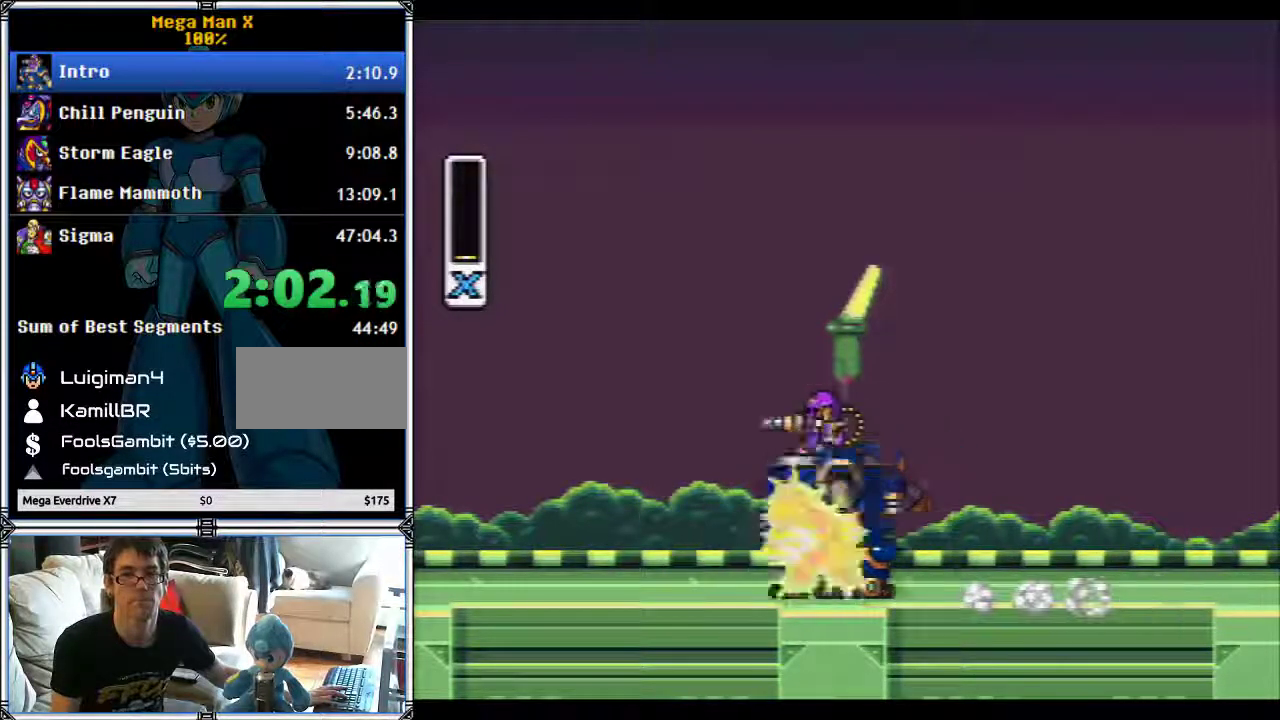
{"buttons": ["DPAD_LEFT"], "events": [[350, "DPAD_LEFT", "down"]]}
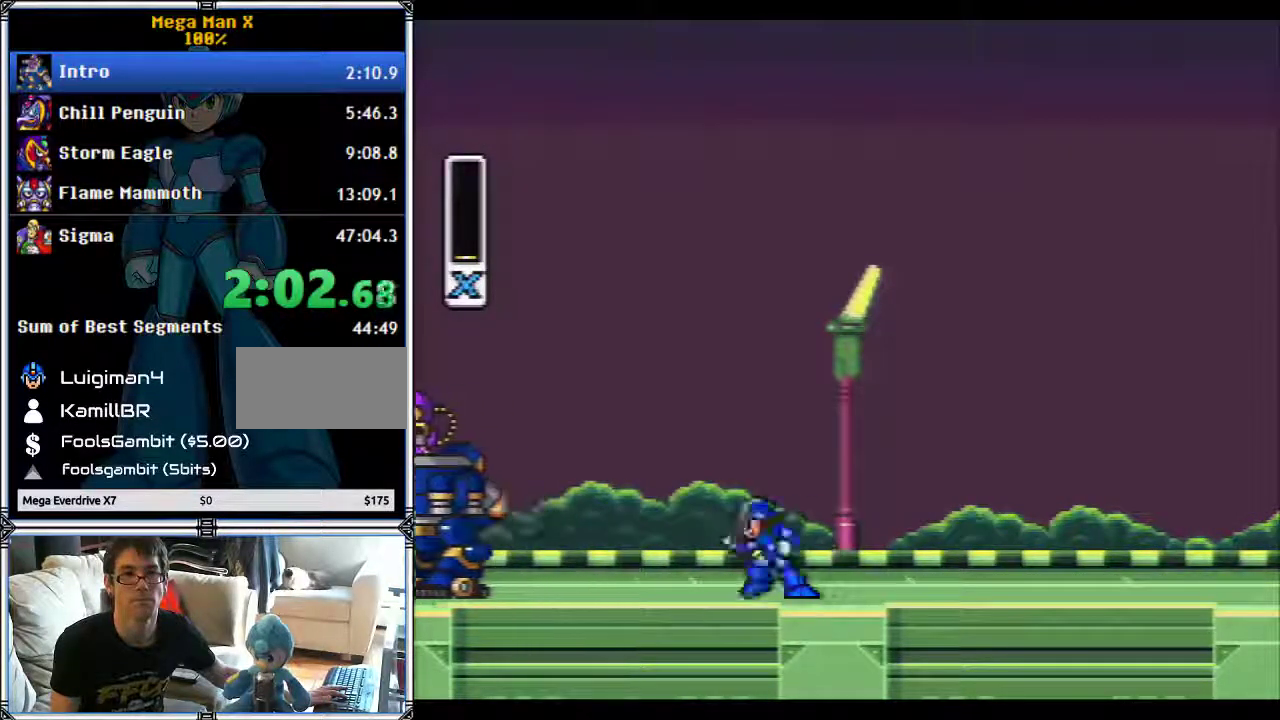
{"buttons": [], "events": [[333, "DPAD_LEFT", "up"]]}